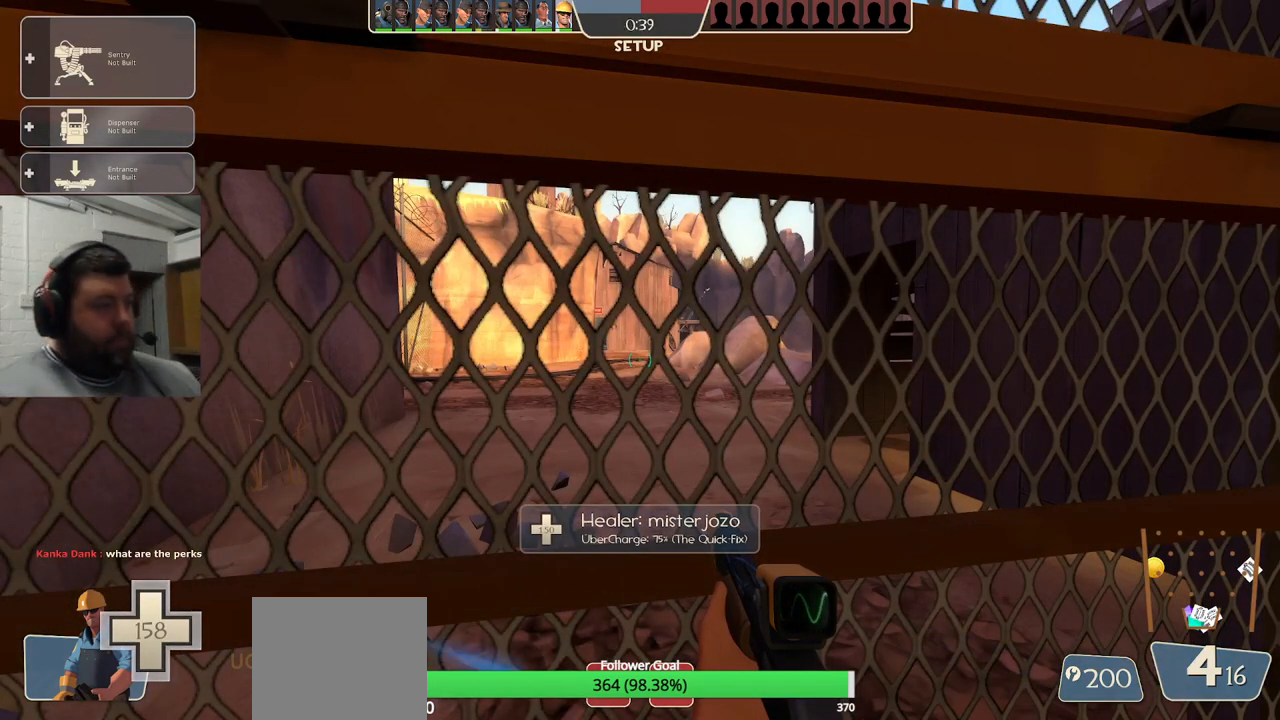
Gameplay with a controller (PlayStation layout); each line is a JSON object with the inputs held at the frame after it. "events" lists button and stick changes between this image and that frame as [ms after this image, input, new state], when the widget could be followed in between. Not read: L1.
{"buttons": [], "left_stick": "center", "right_stick": "right", "events": [[367, "right_stick", "right"]]}
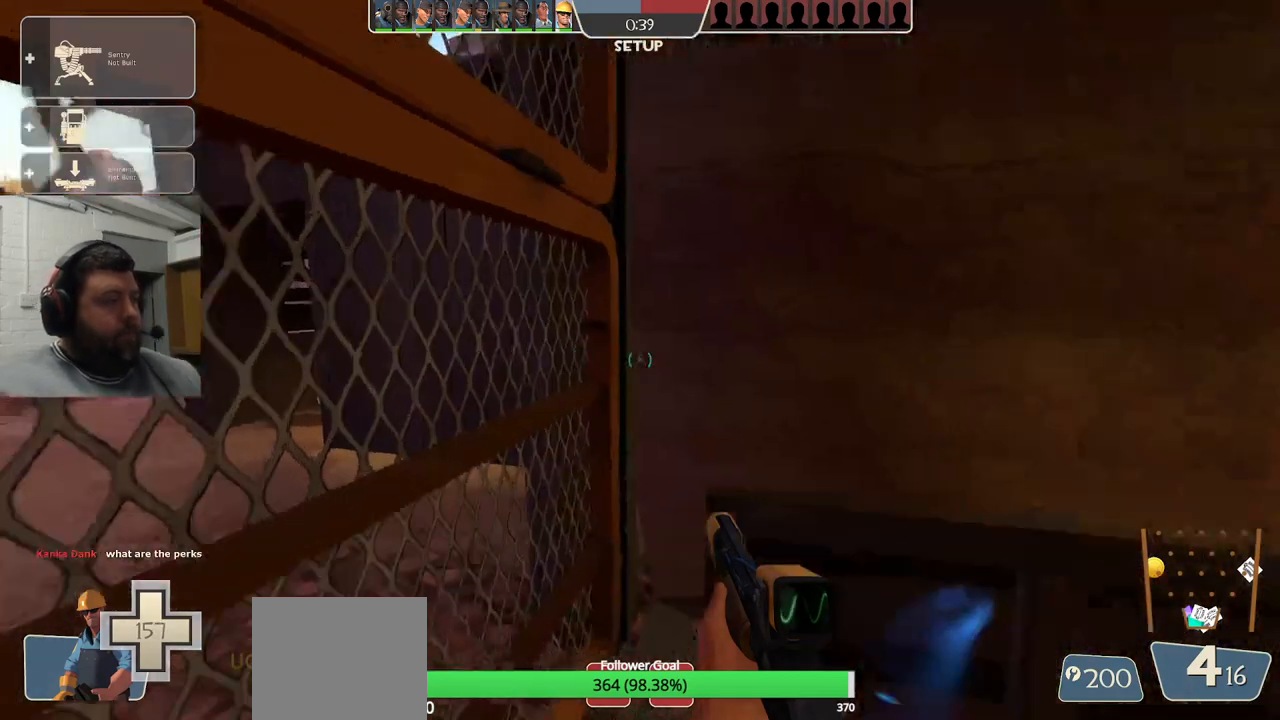
{"buttons": ["CIRCLE"], "left_stick": "center", "right_stick": "center", "events": [[17, "right_stick", "center"], [117, "CIRCLE", "down"]]}
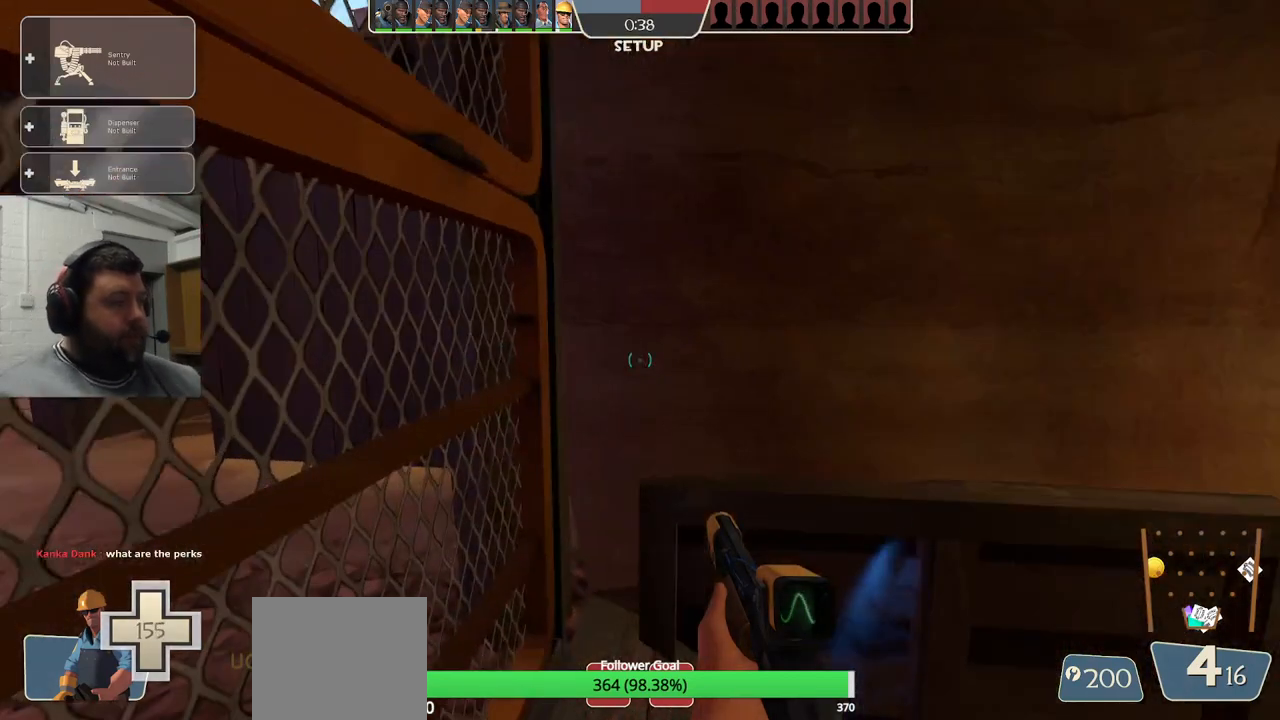
{"buttons": ["CIRCLE"], "left_stick": "center", "right_stick": "center", "events": []}
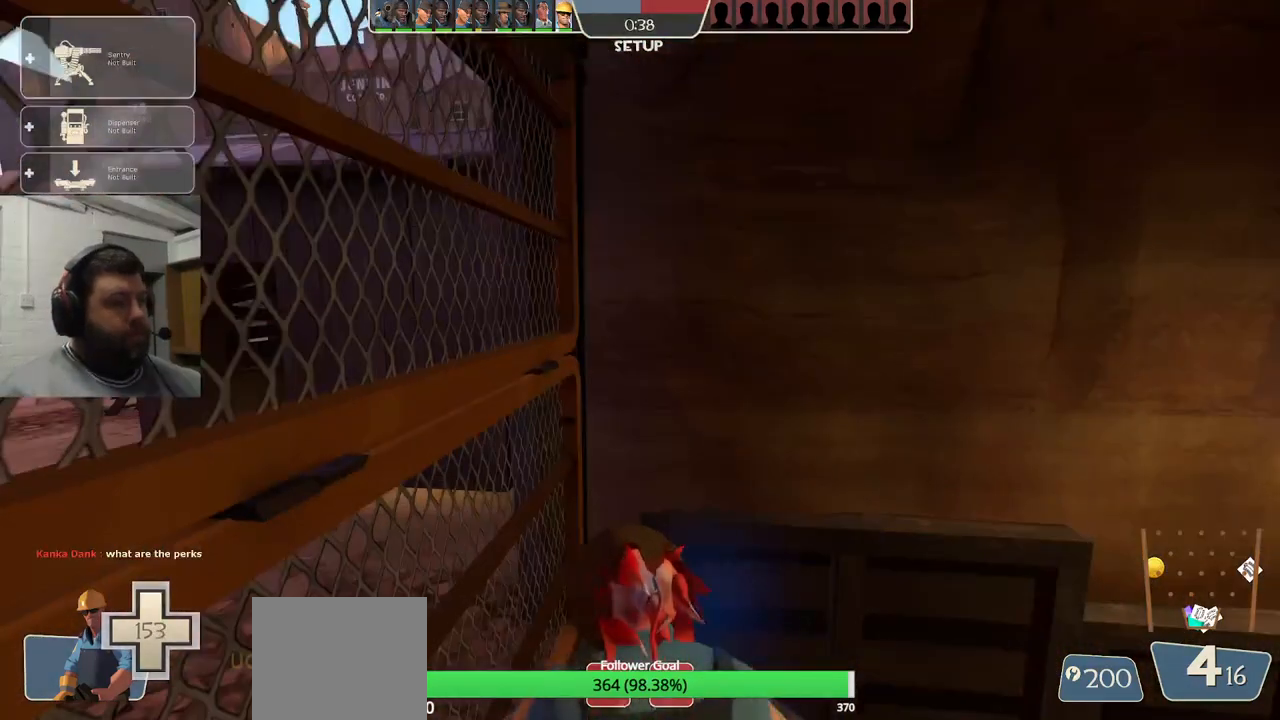
{"buttons": [], "left_stick": "center", "right_stick": "center", "events": [[67, "CIRCLE", "up"]]}
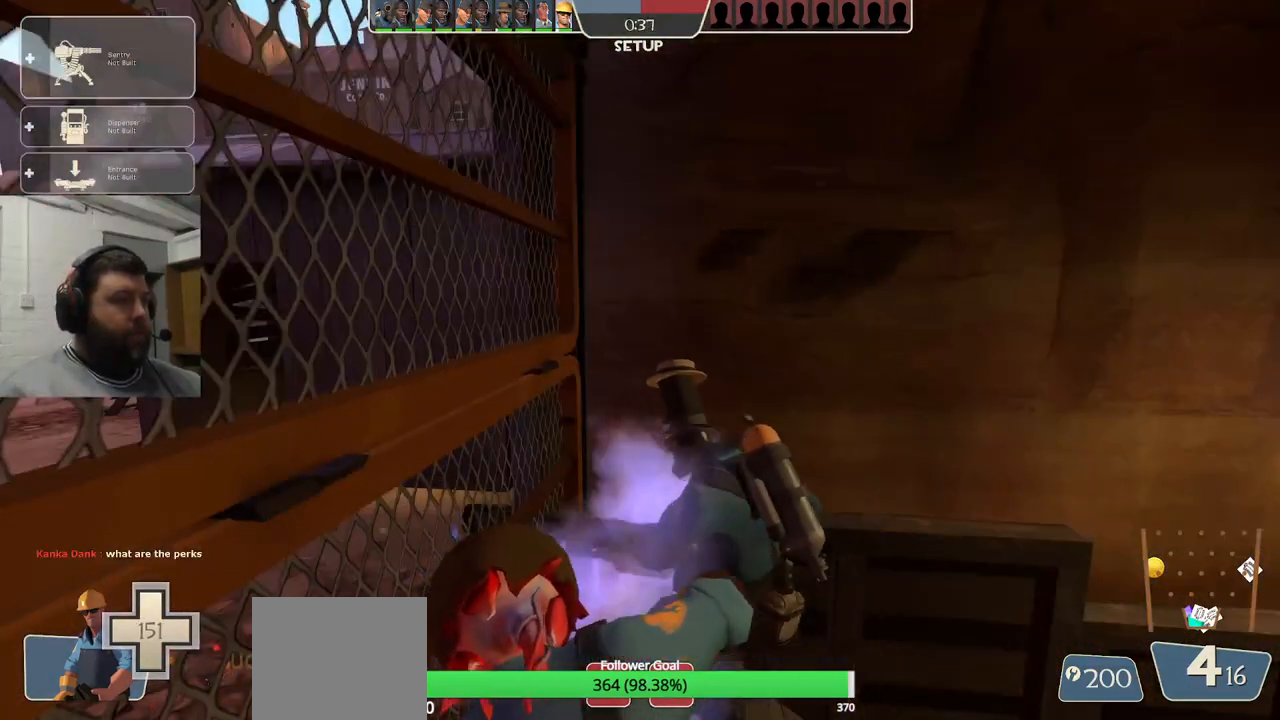
{"buttons": [], "left_stick": "center", "right_stick": "center", "events": [[217, "right_stick", "right"], [433, "right_stick", "center"]]}
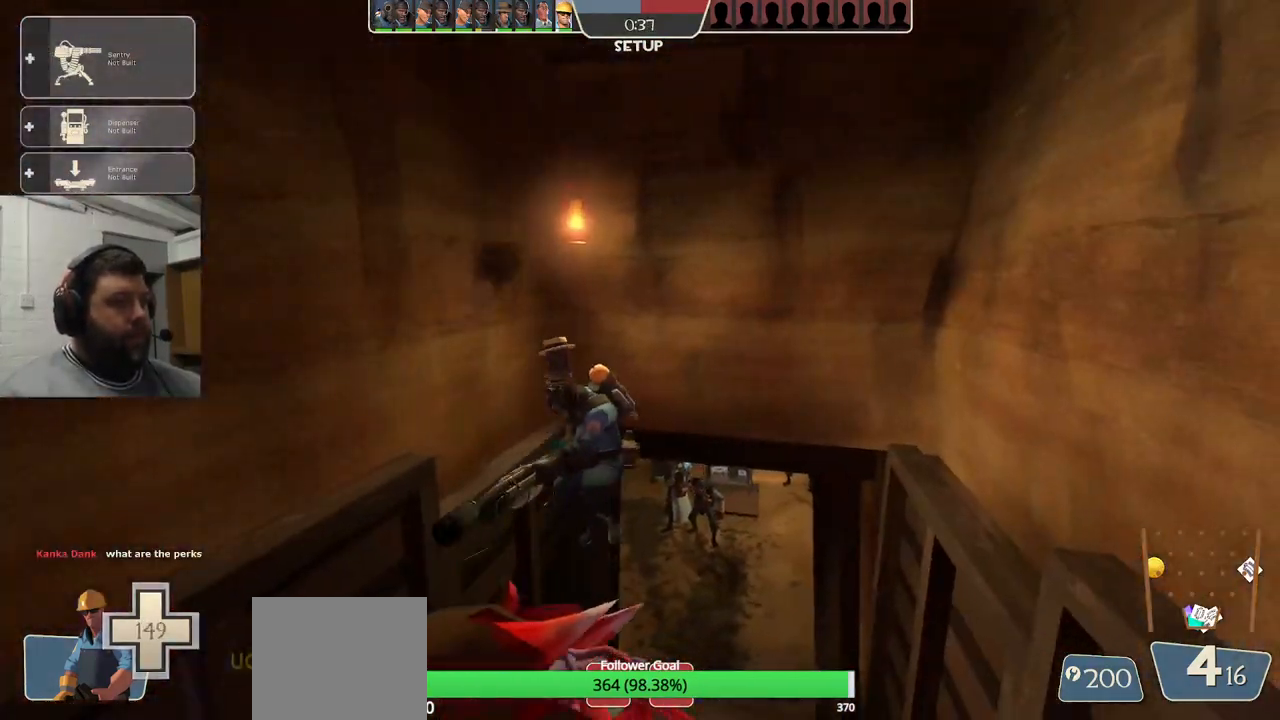
{"buttons": [], "left_stick": "center", "right_stick": "center", "events": []}
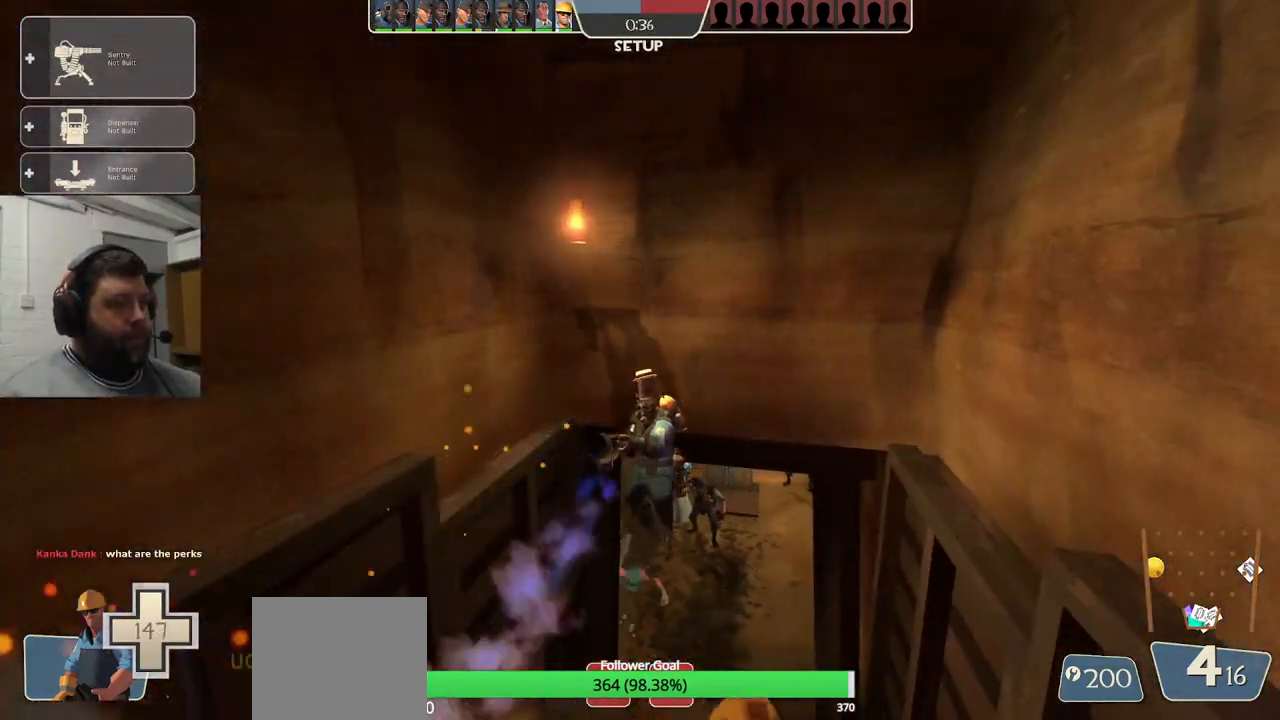
{"buttons": [], "left_stick": "center", "right_stick": "left", "events": [[317, "right_stick", "left"]]}
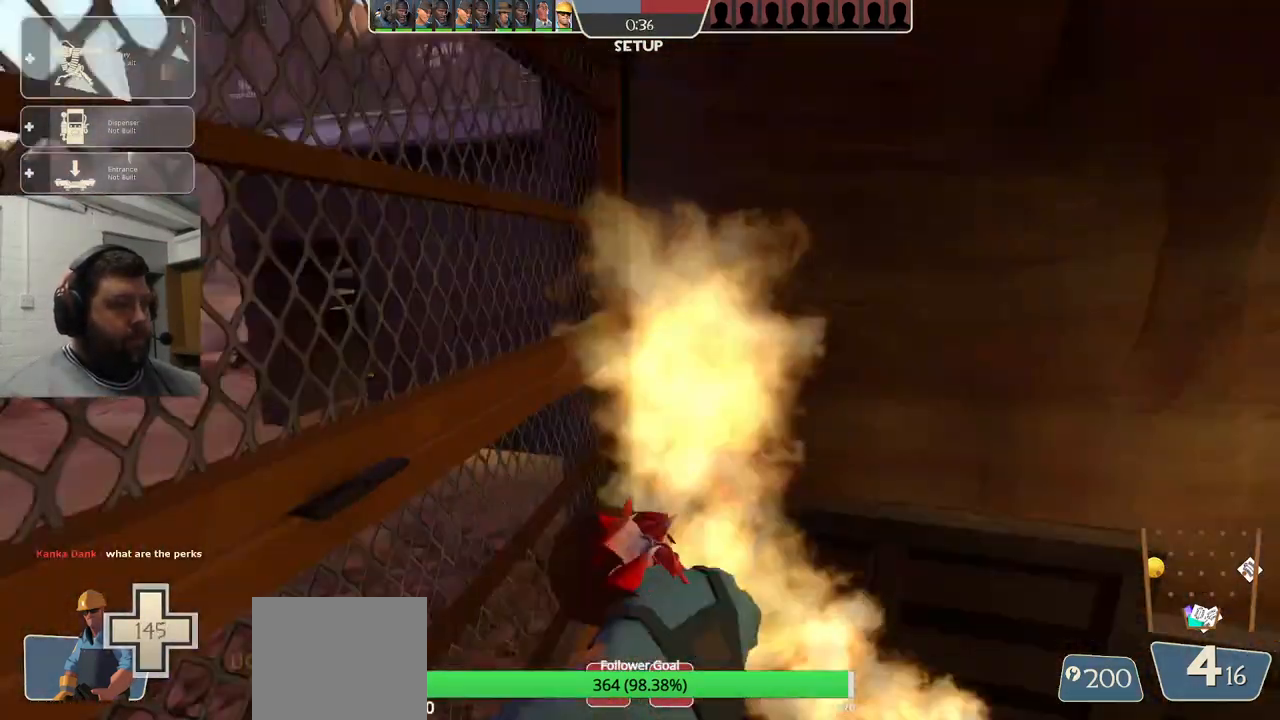
{"buttons": [], "left_stick": "center", "right_stick": "center", "events": [[33, "right_stick", "center"], [283, "right_stick", "left"], [467, "right_stick", "center"]]}
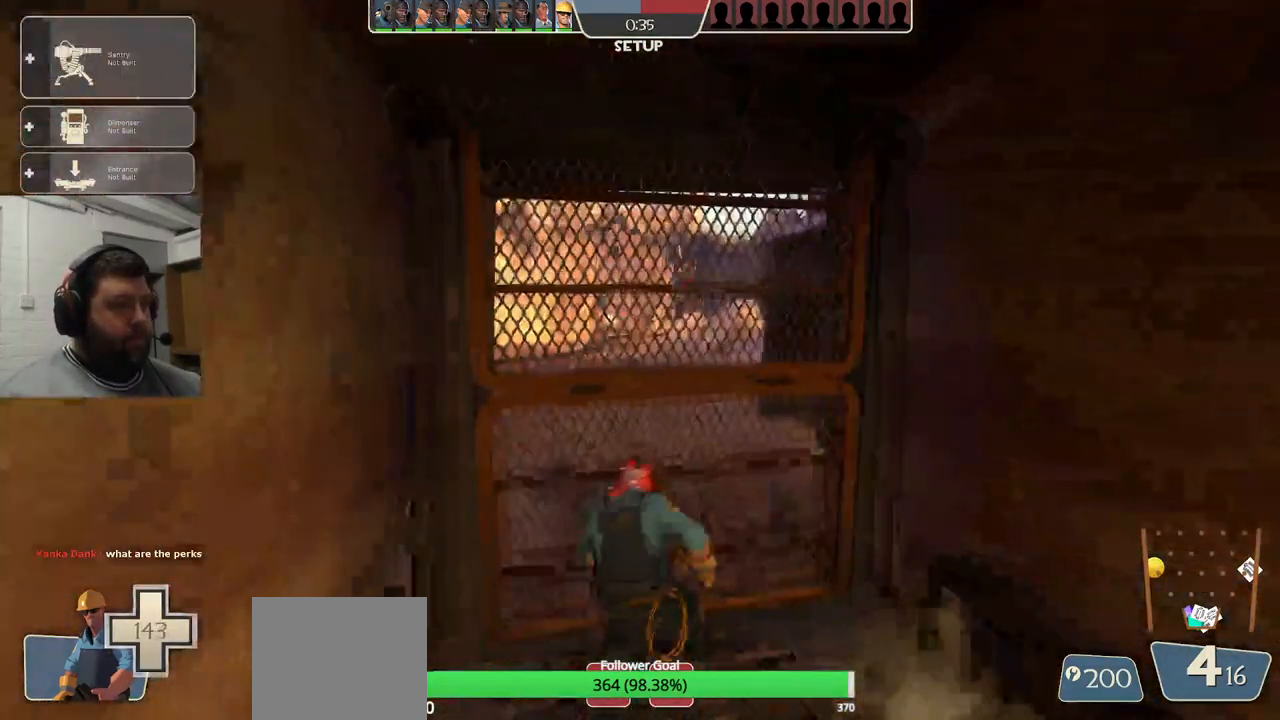
{"buttons": [], "left_stick": "center", "right_stick": "center", "events": []}
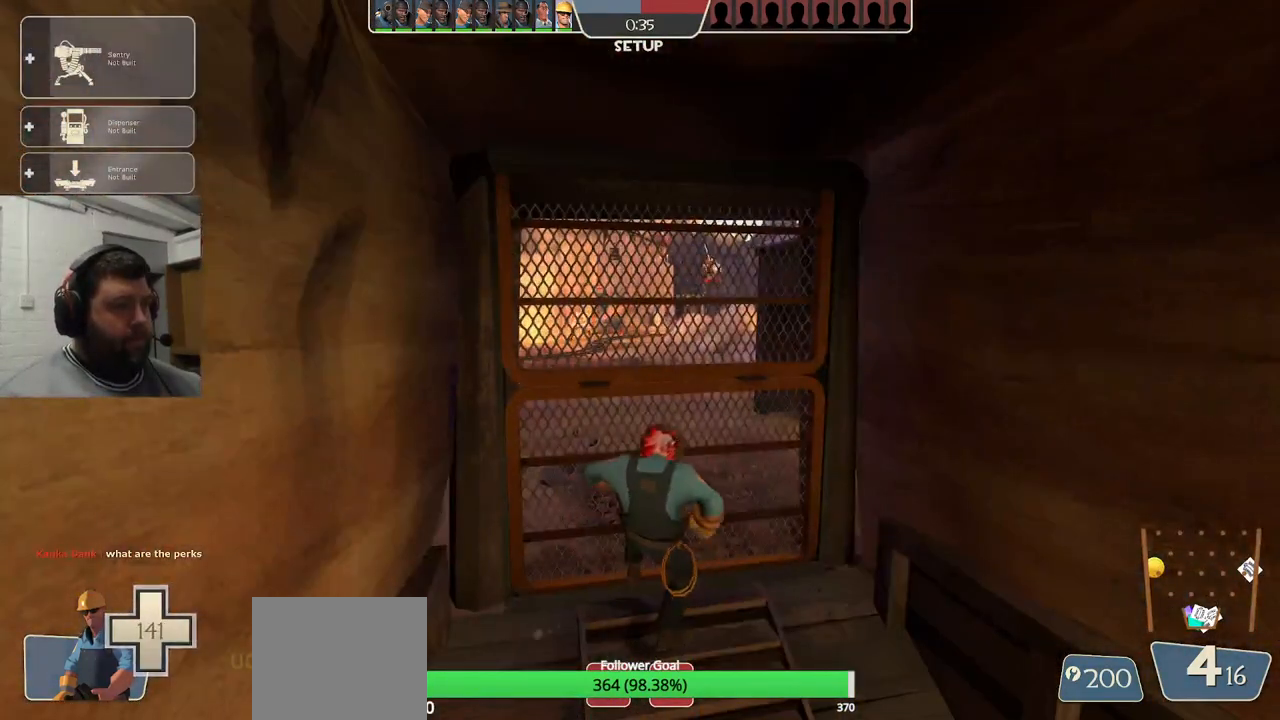
{"buttons": [], "left_stick": "center", "right_stick": "center", "events": []}
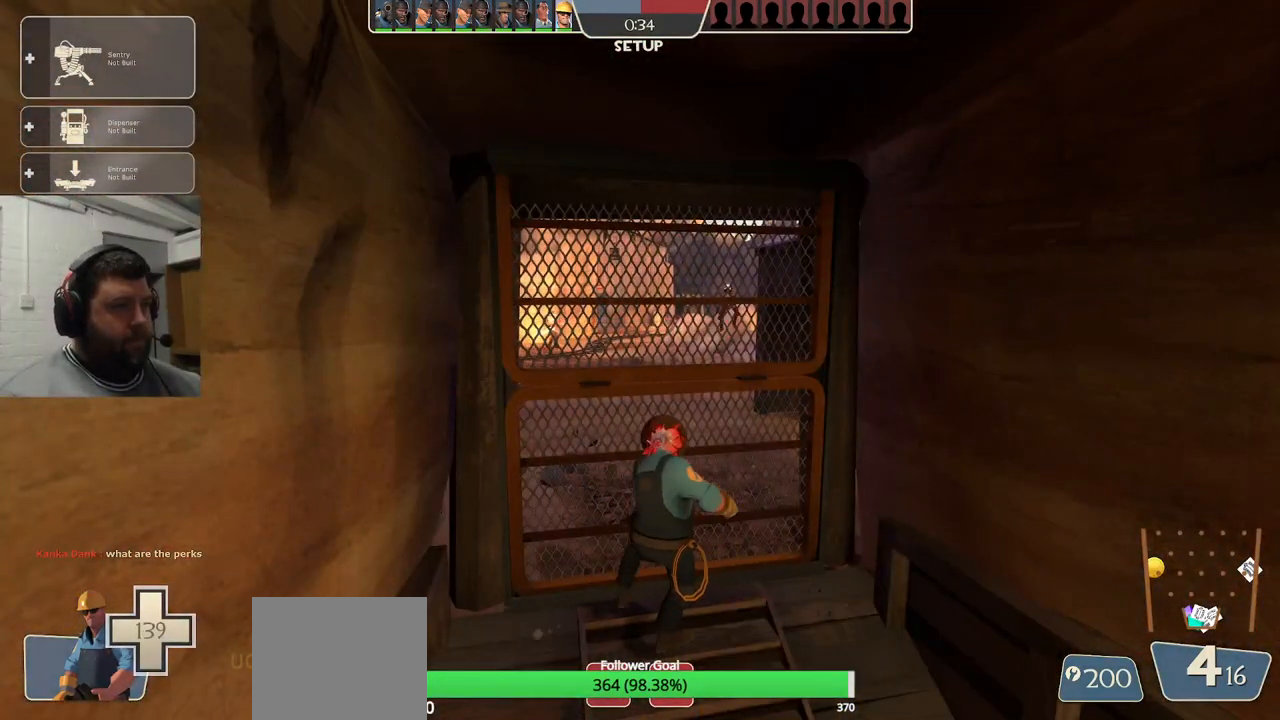
{"buttons": [], "left_stick": "center", "right_stick": "center", "events": []}
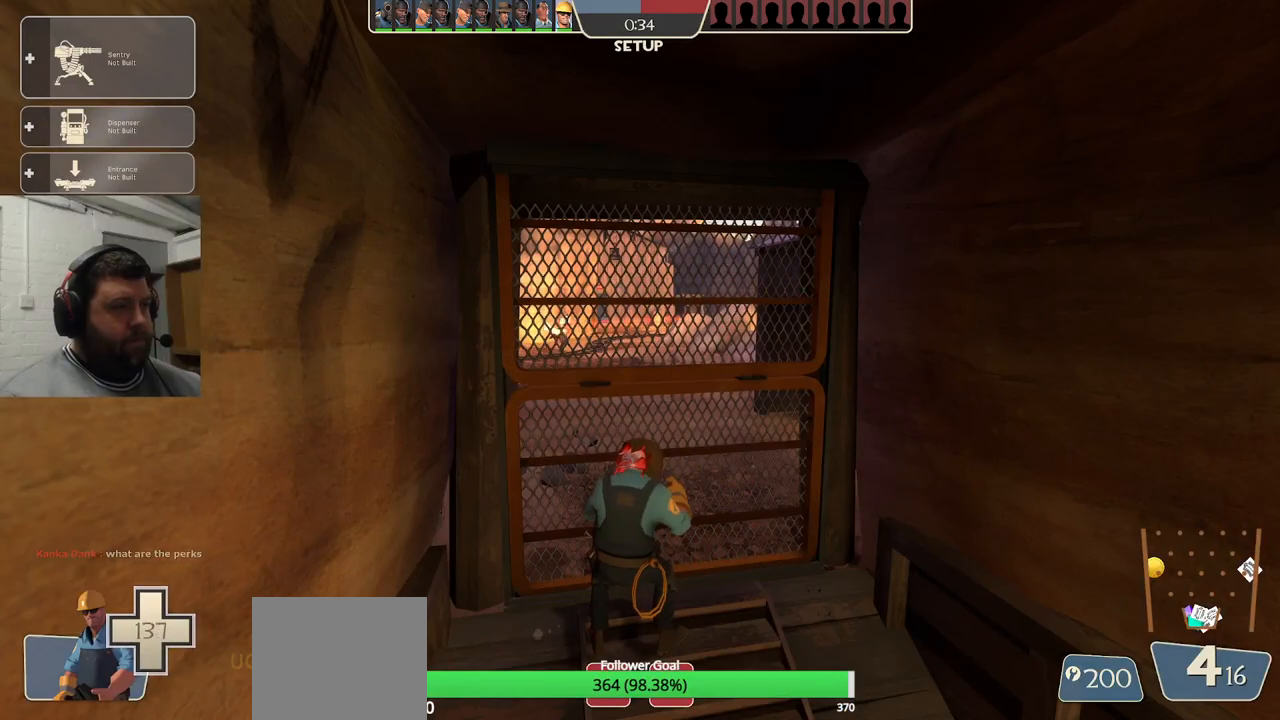
{"buttons": [], "left_stick": "center", "right_stick": "right", "events": [[450, "right_stick", "right"]]}
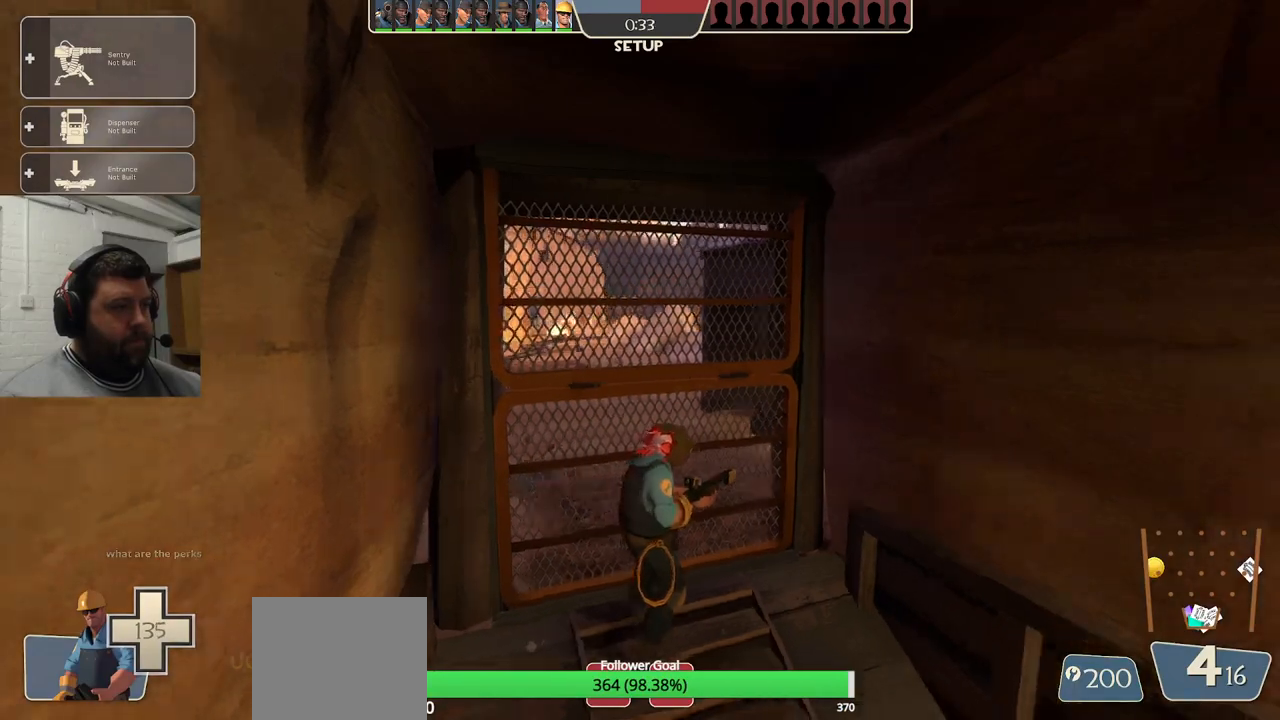
{"buttons": [], "left_stick": "up", "right_stick": "center", "events": [[167, "left_stick", "up-right"], [267, "right_stick", "center"], [400, "left_stick", "up"]]}
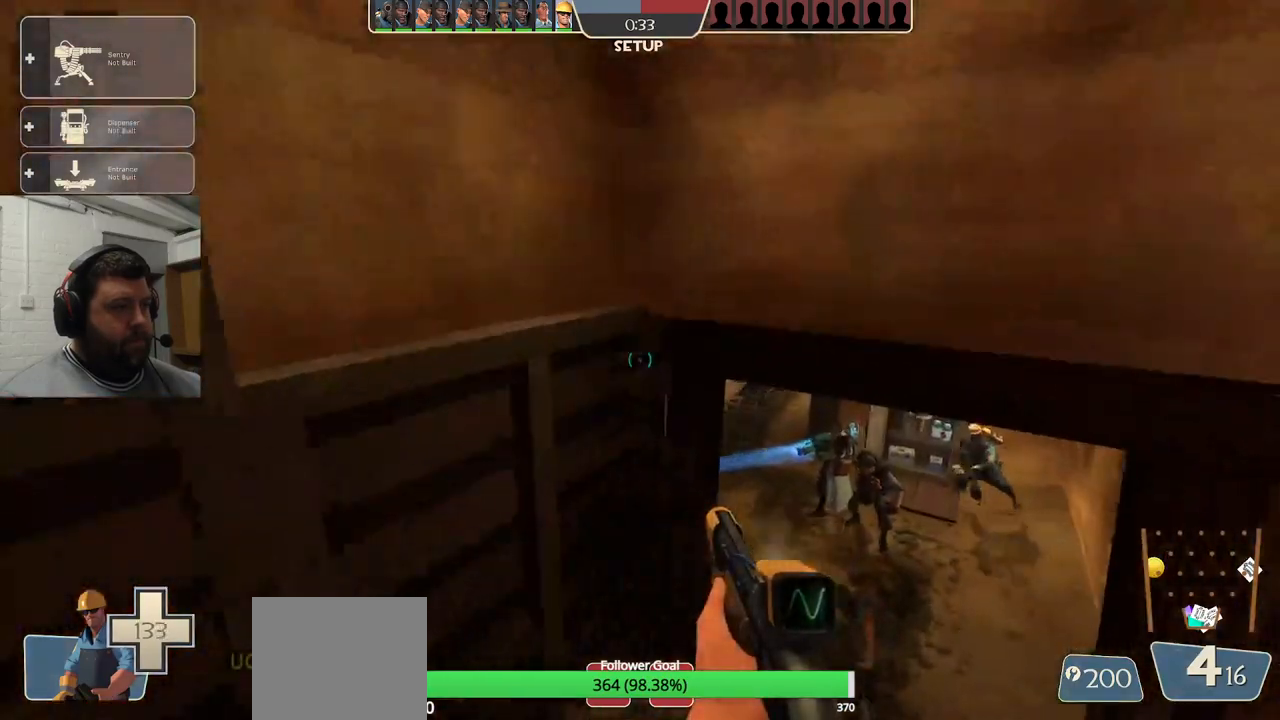
{"buttons": [], "left_stick": "up", "right_stick": "center", "events": []}
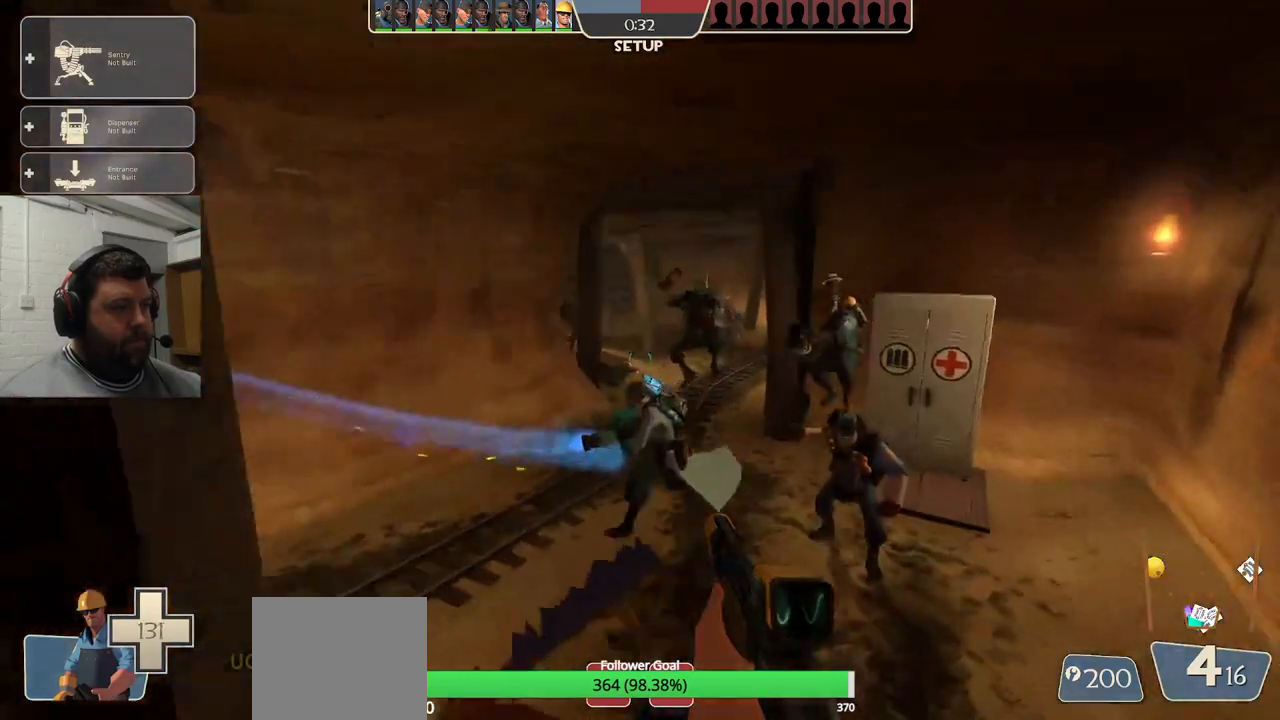
{"buttons": ["CIRCLE"], "left_stick": "up", "right_stick": "center", "events": [[200, "CIRCLE", "down"]]}
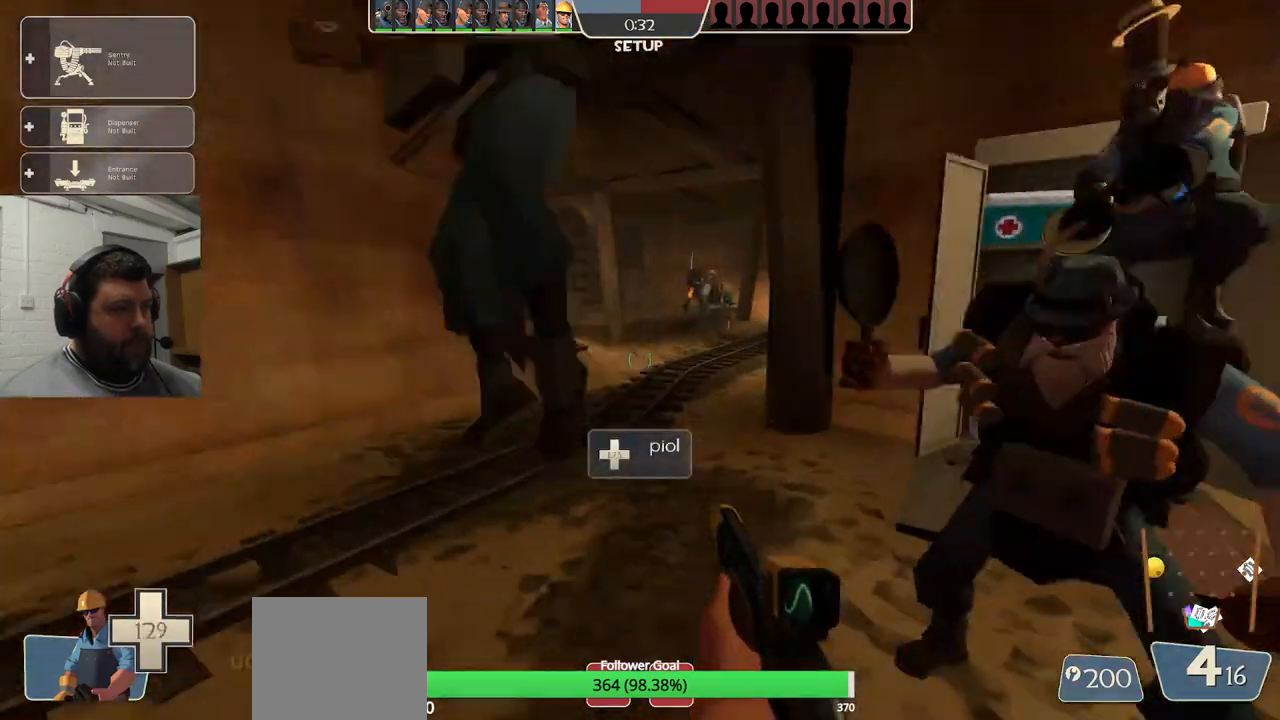
{"buttons": ["CIRCLE"], "left_stick": "down-right", "right_stick": "center", "events": [[200, "left_stick", "right"], [267, "left_stick", "down-right"]]}
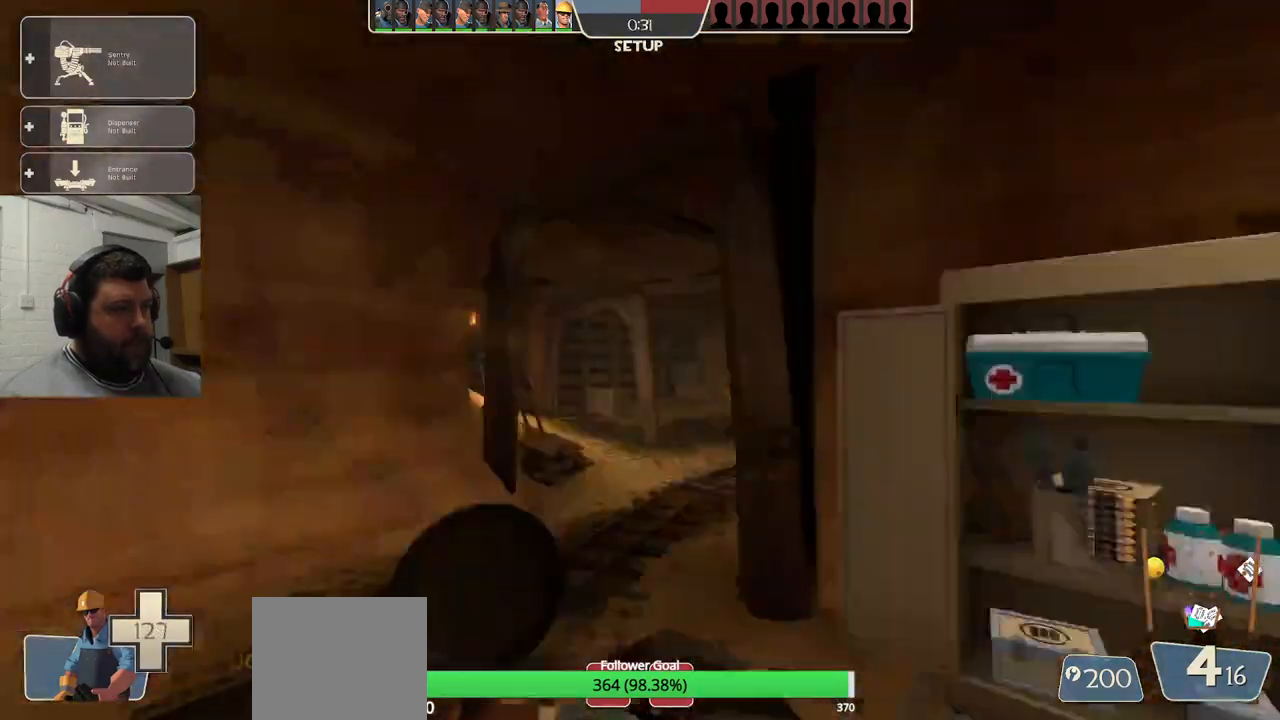
{"buttons": [], "left_stick": "left", "right_stick": "center", "events": [[117, "left_stick", "down"], [183, "CIRCLE", "up"], [233, "left_stick", "center"], [300, "left_stick", "left"]]}
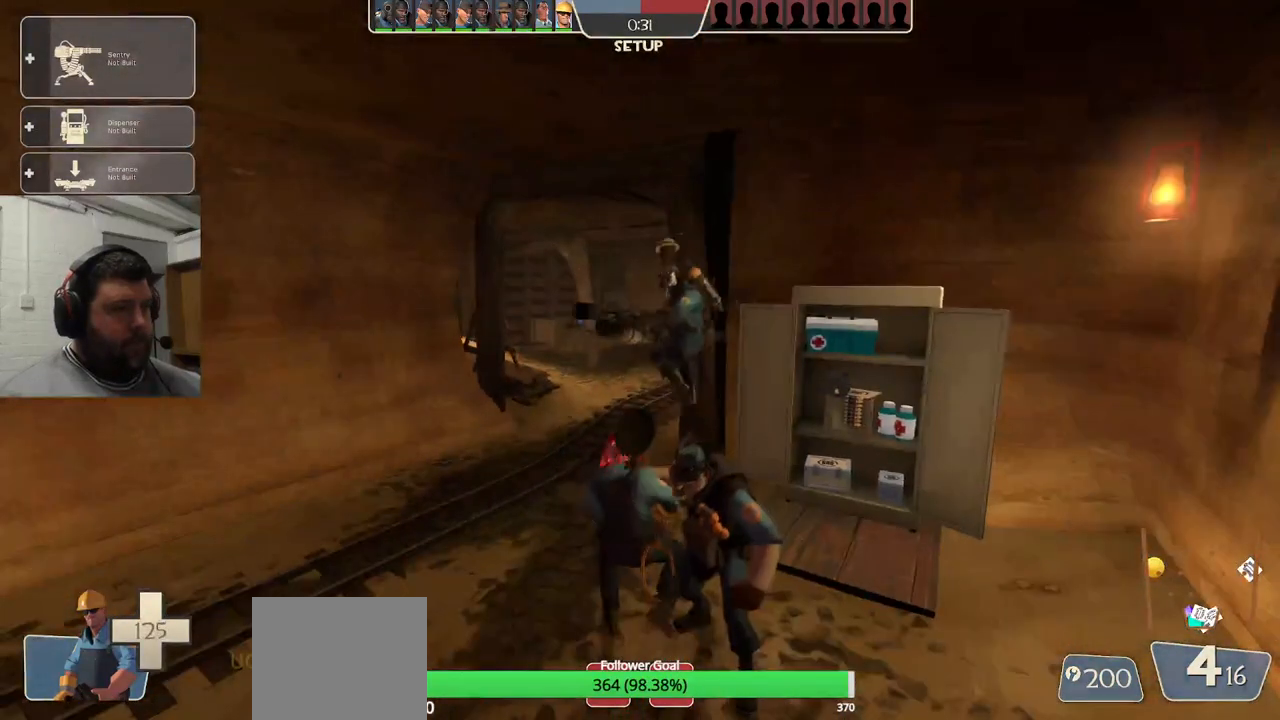
{"buttons": [], "left_stick": "center", "right_stick": "center", "events": [[50, "left_stick", "center"], [217, "right_stick", "left"], [450, "right_stick", "center"]]}
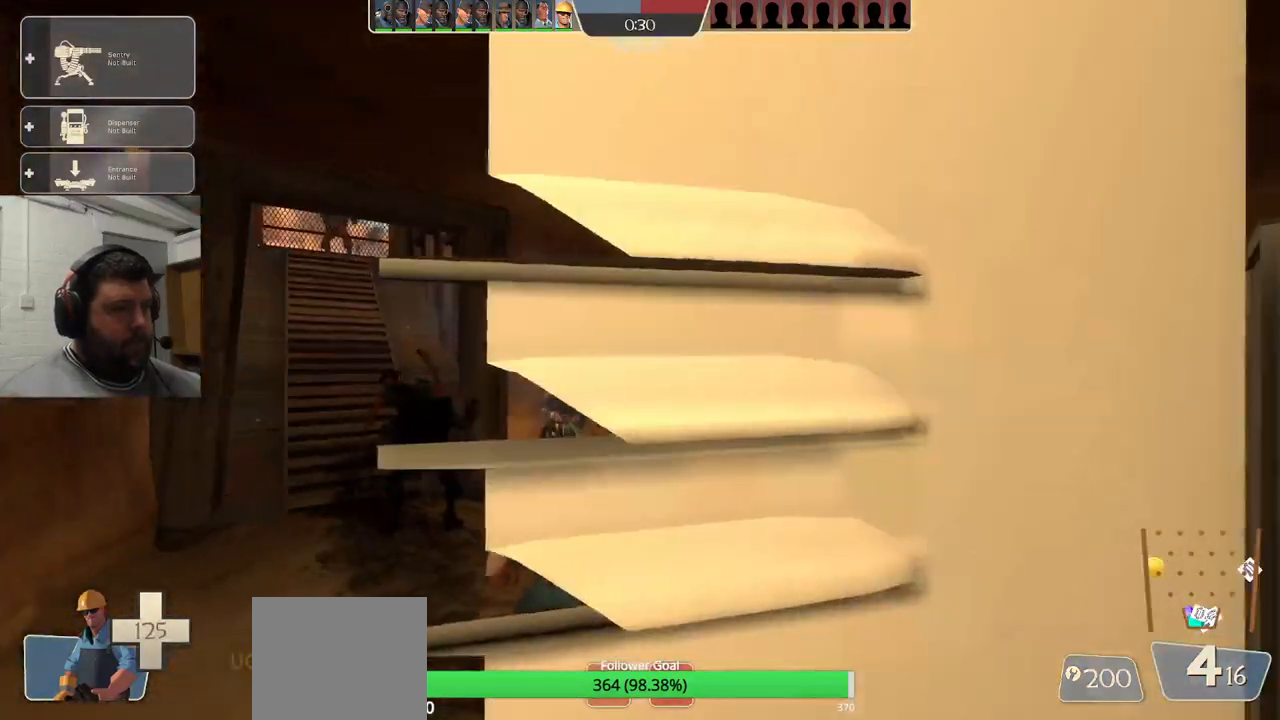
{"buttons": [], "left_stick": "center", "right_stick": "center", "events": []}
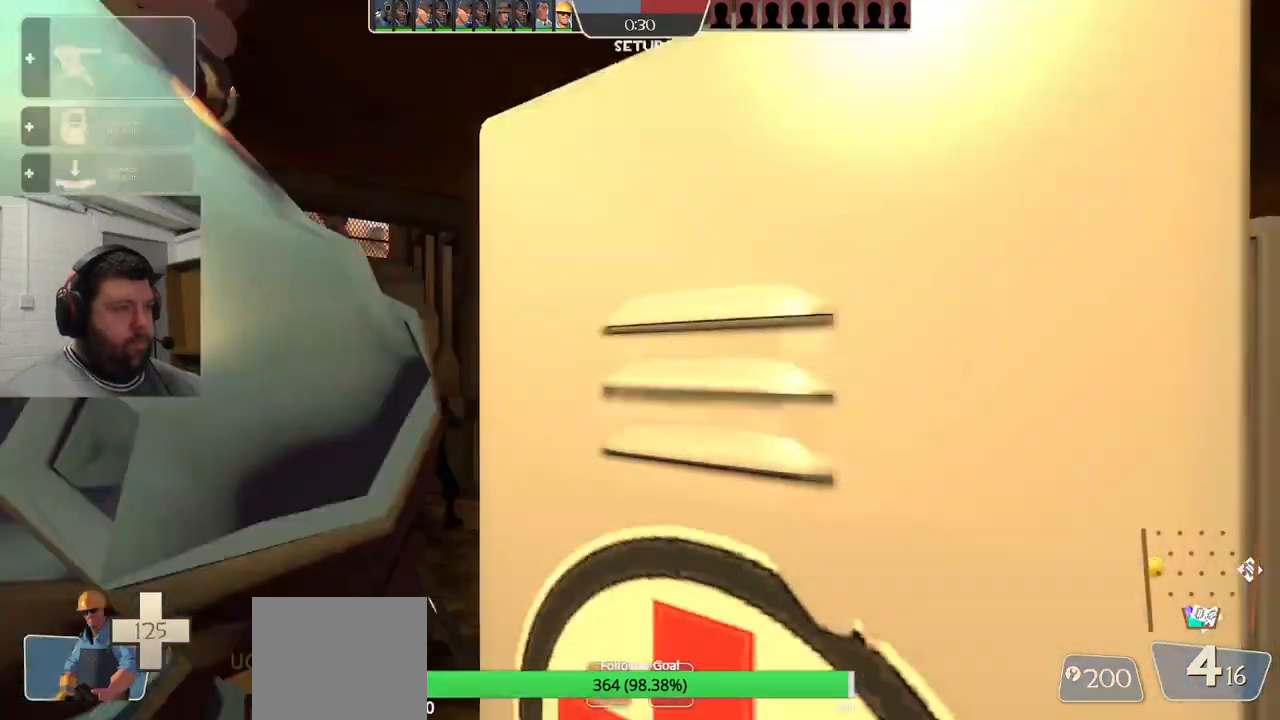
{"buttons": [], "left_stick": "center", "right_stick": "center", "events": [[167, "right_stick", "left"], [300, "right_stick", "center"]]}
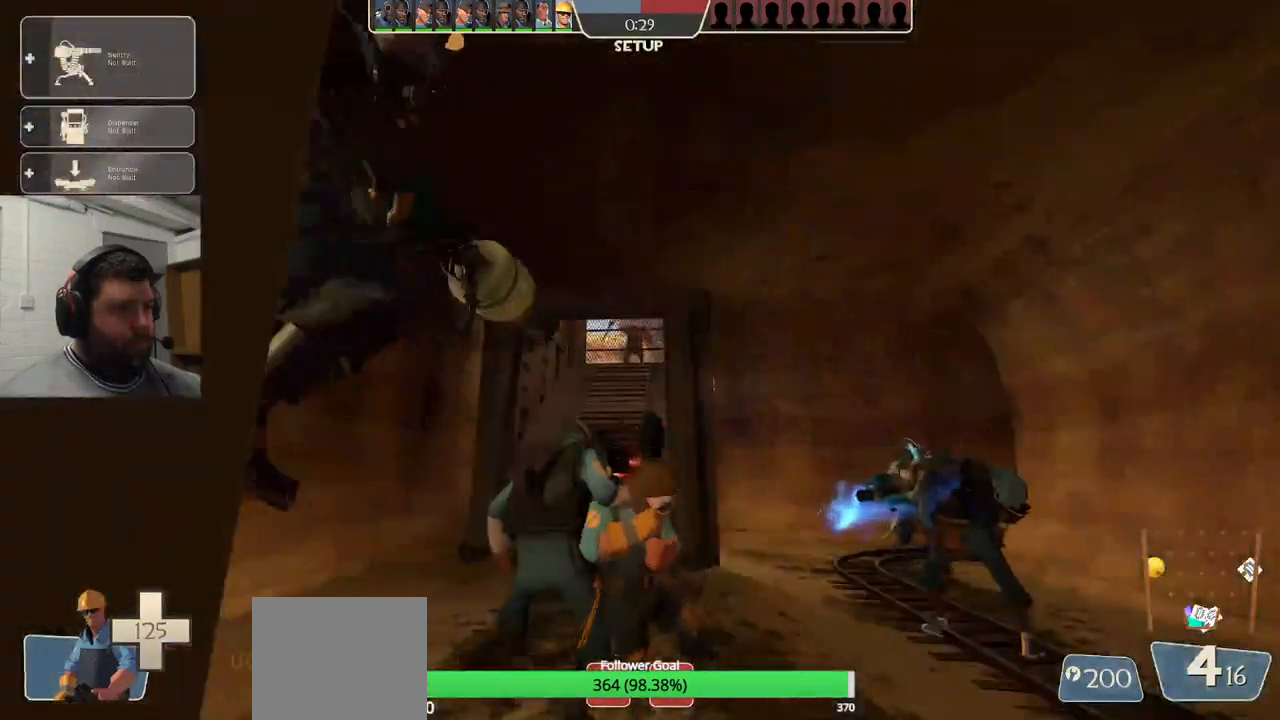
{"buttons": [], "left_stick": "center", "right_stick": "center", "events": []}
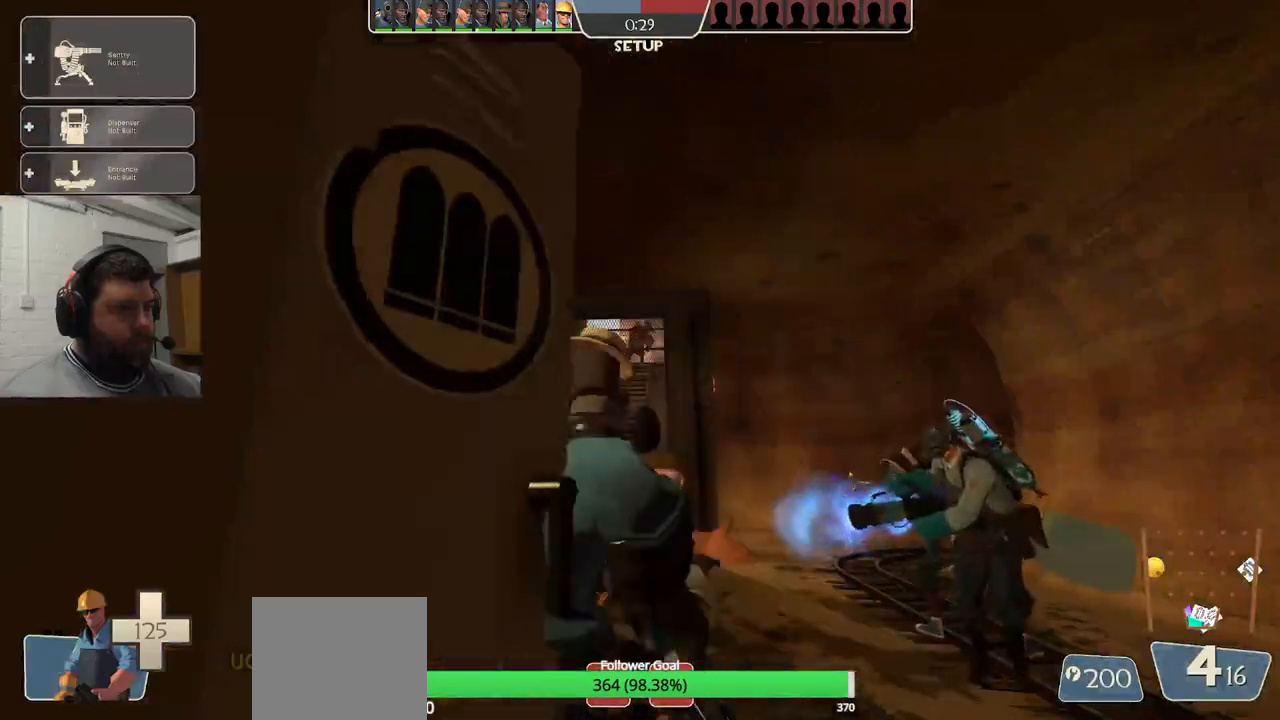
{"buttons": ["SELECT"], "left_stick": "center", "right_stick": "center", "events": [[400, "SELECT", "down"]]}
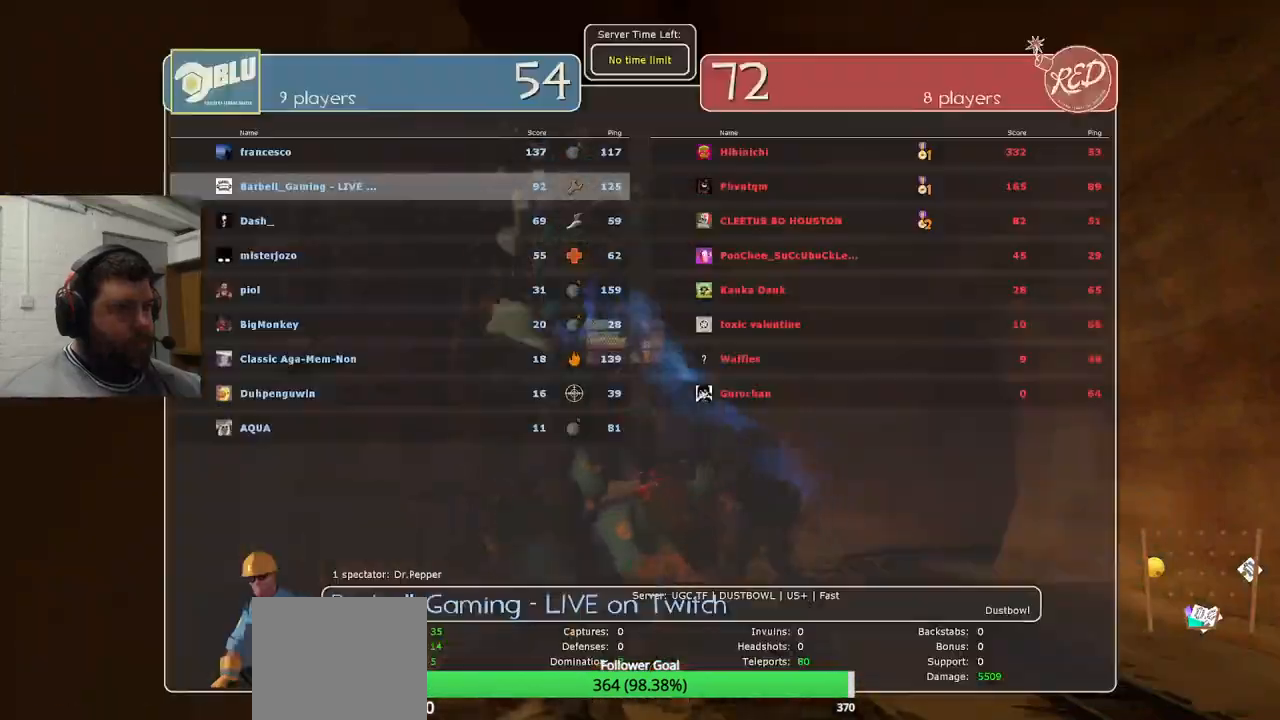
{"buttons": [], "left_stick": "center", "right_stick": "center", "events": [[133, "SELECT", "up"]]}
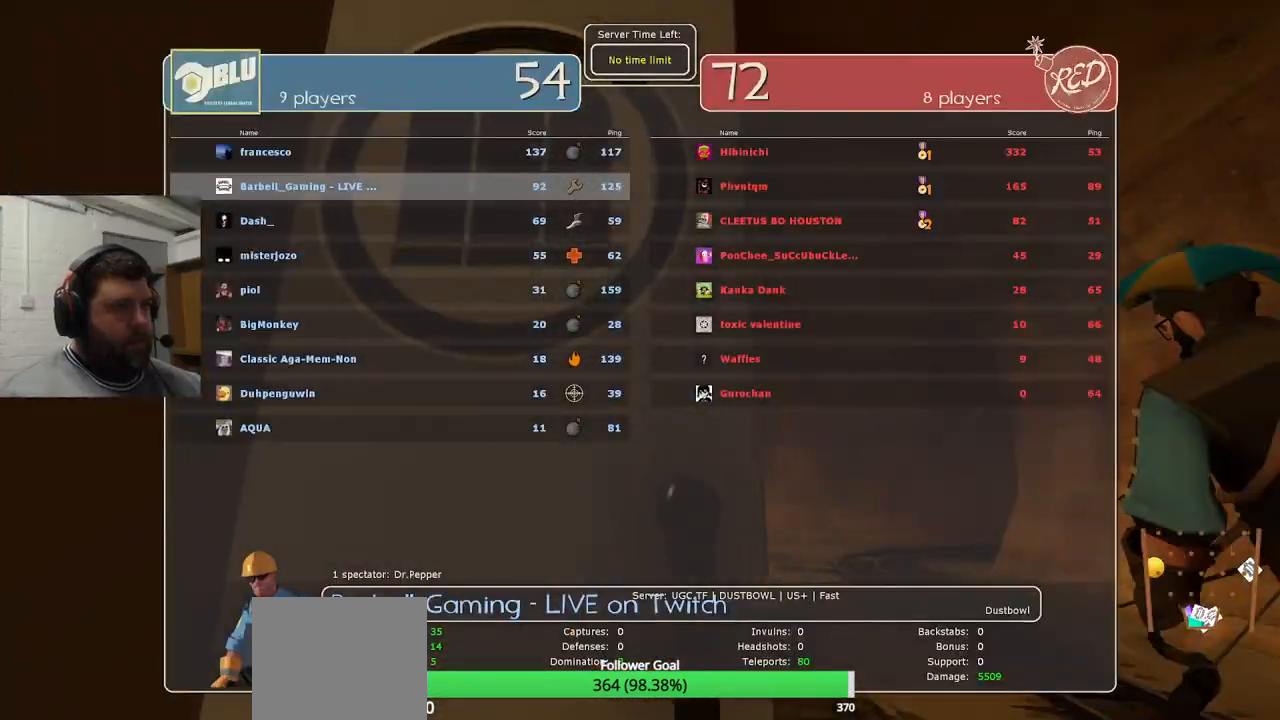
{"buttons": [], "left_stick": "center", "right_stick": "center", "events": []}
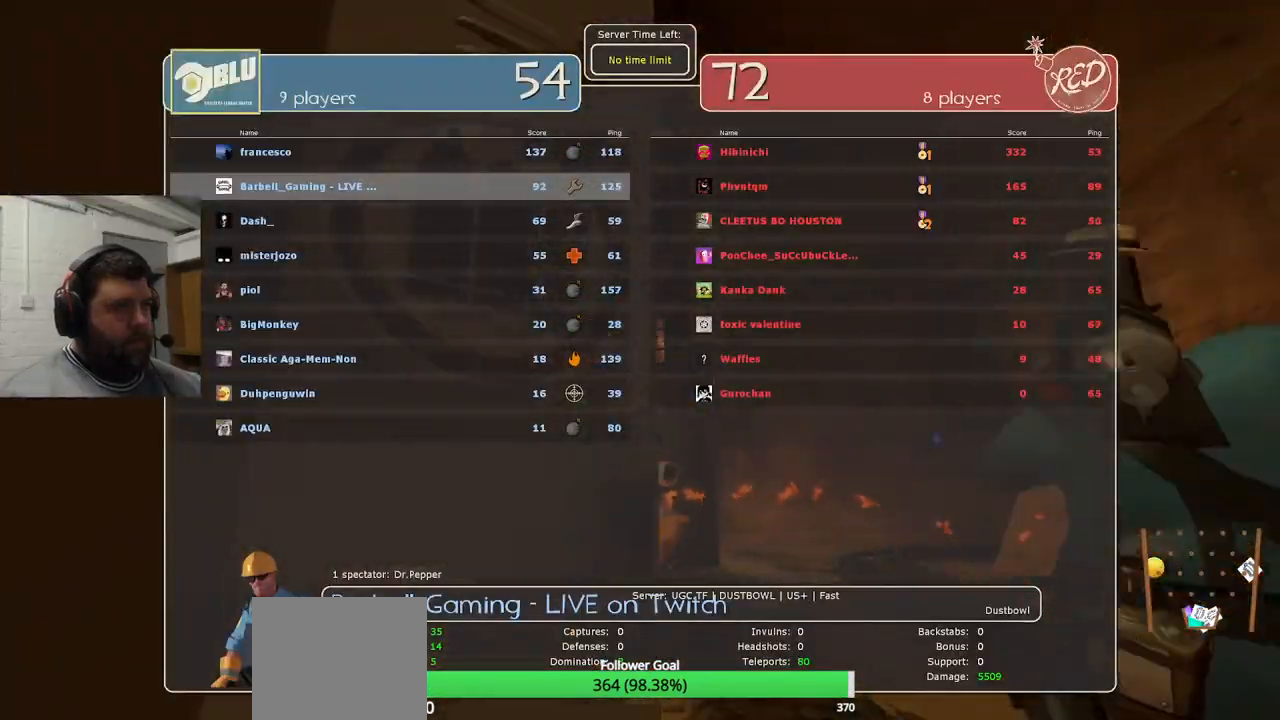
{"buttons": [], "left_stick": "center", "right_stick": "center", "events": [[283, "SELECT", "down"], [433, "SELECT", "up"]]}
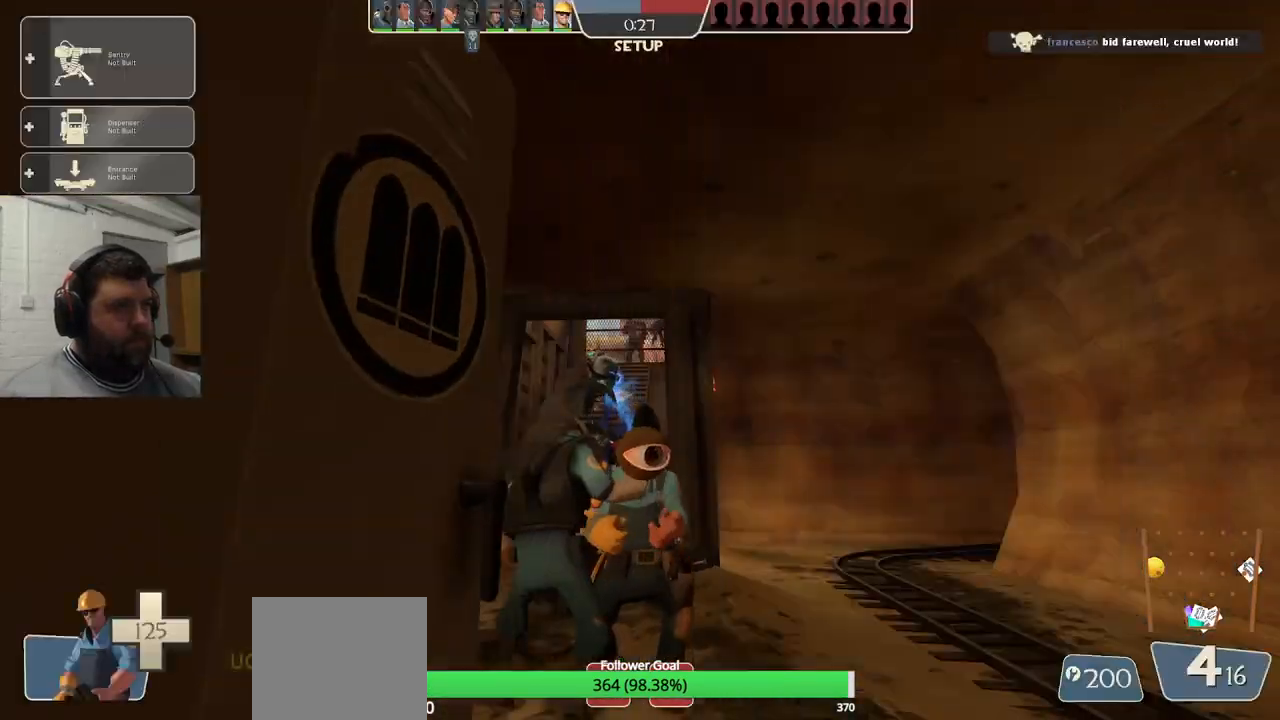
{"buttons": [], "left_stick": "up", "right_stick": "center", "events": [[300, "left_stick", "up"]]}
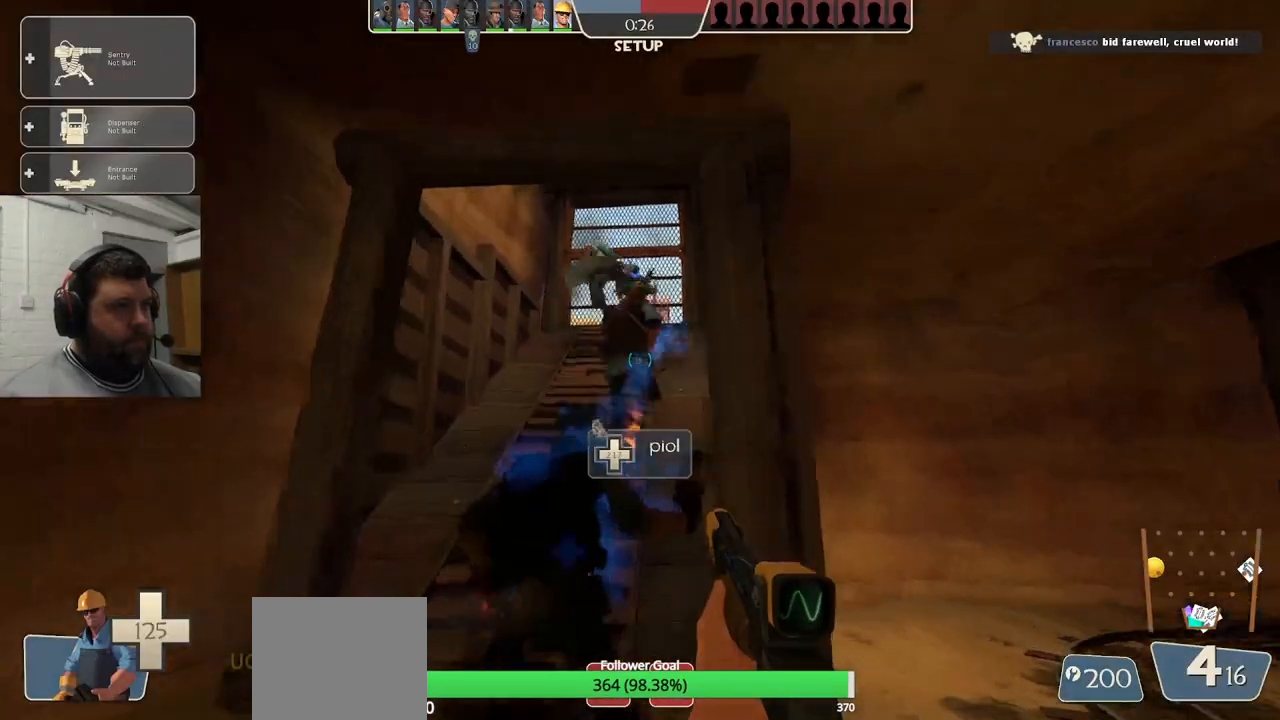
{"buttons": [], "left_stick": "up", "right_stick": "center", "events": [[17, "SQUARE", "down"], [100, "SQUARE", "up"]]}
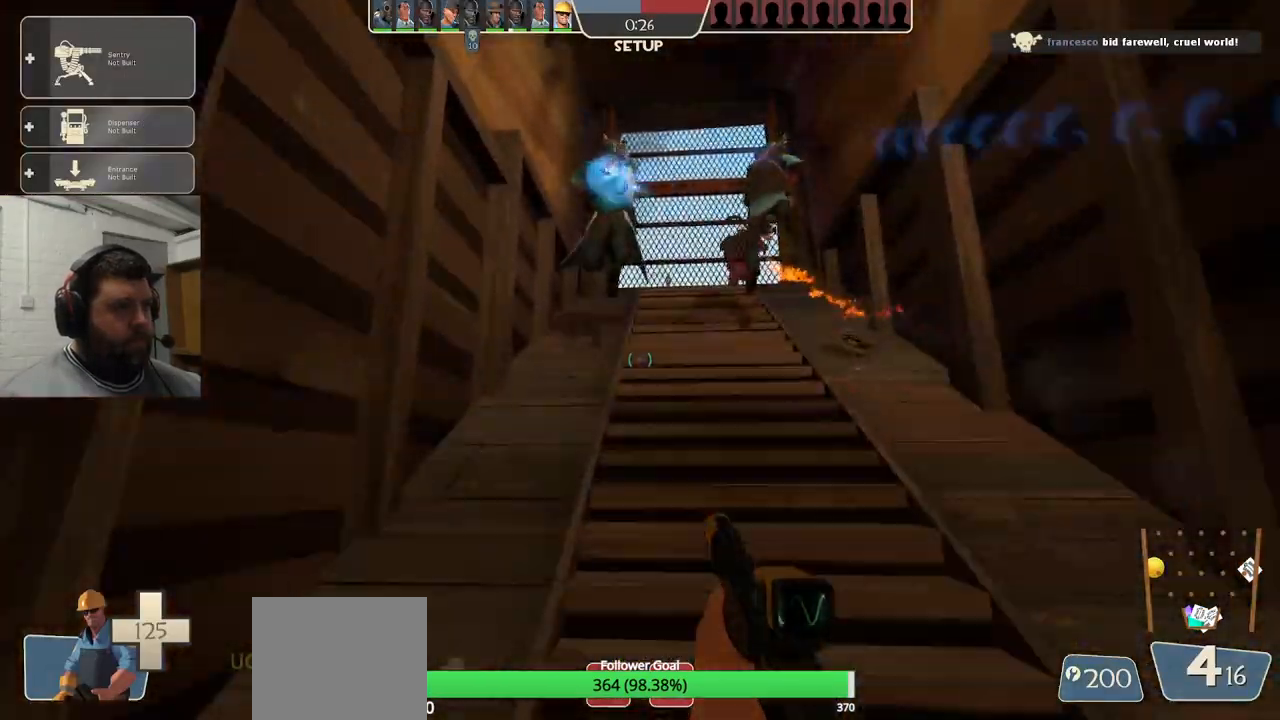
{"buttons": [], "left_stick": "up", "right_stick": "center", "events": []}
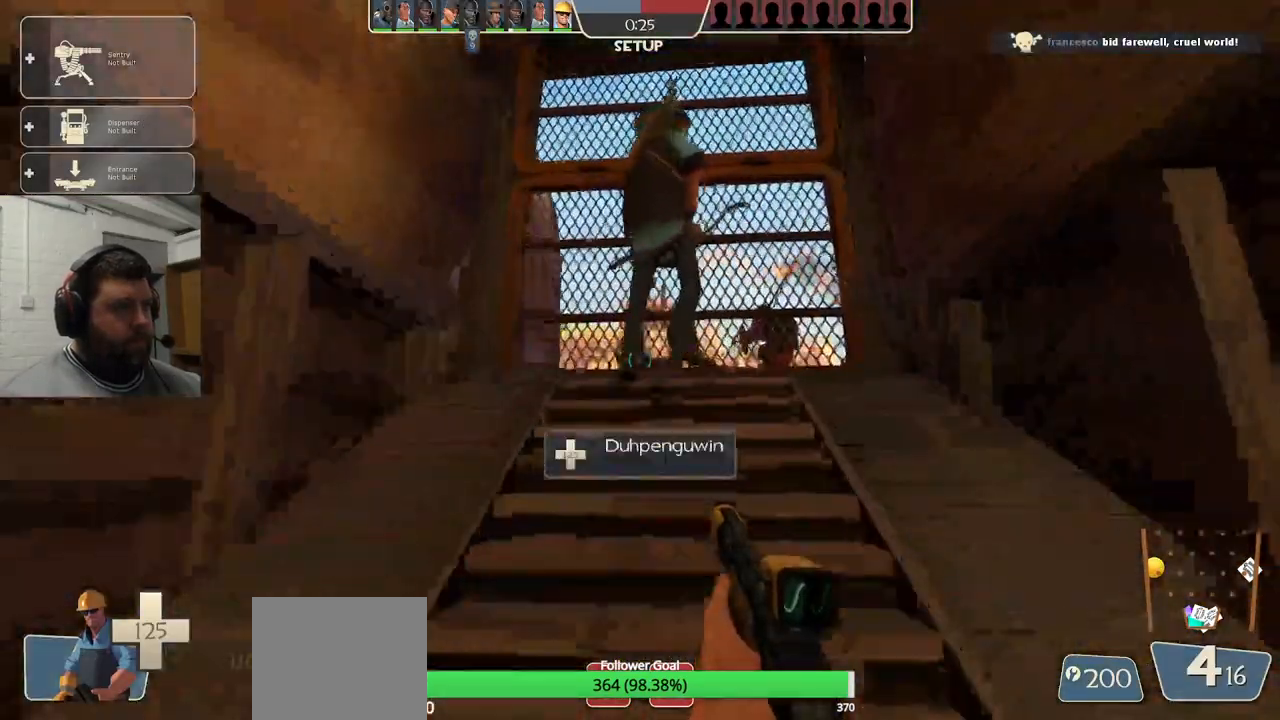
{"buttons": ["CIRCLE"], "left_stick": "up", "right_stick": "center", "events": [[117, "CIRCLE", "down"]]}